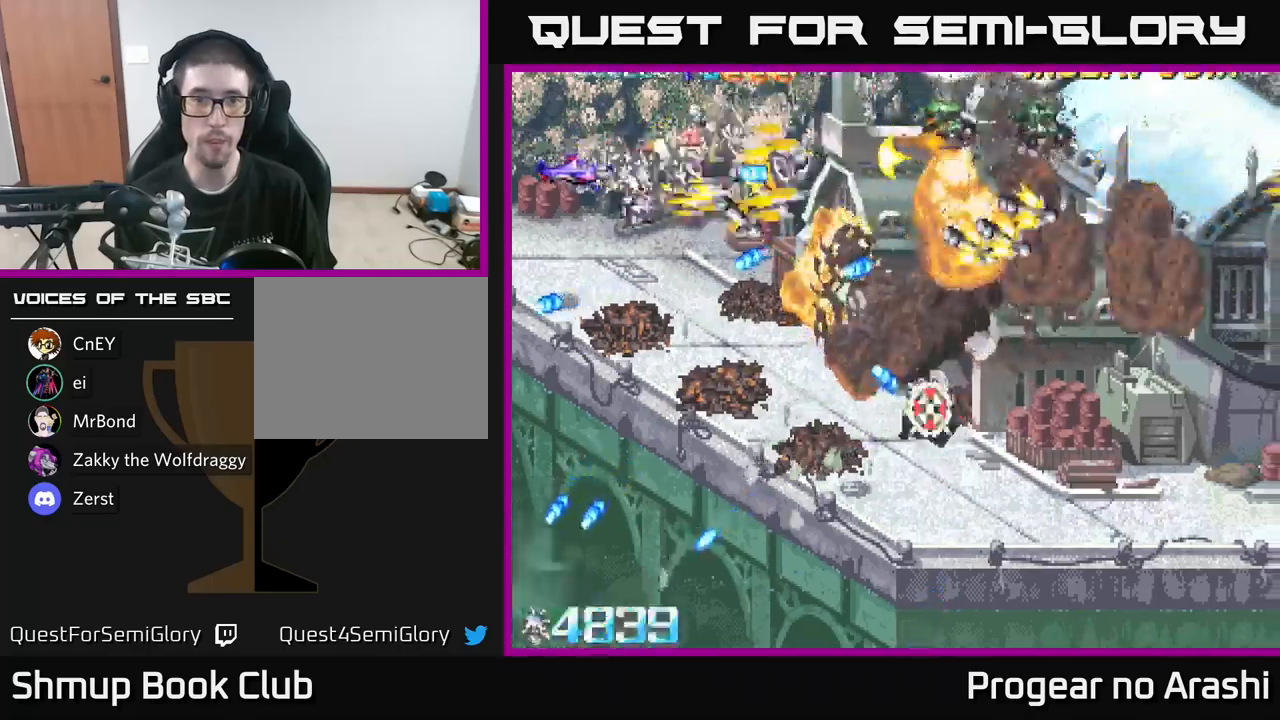
Gameplay with a controller (Xbox layout); each line is a JSON object with the inputs held at the frame after it. "events" lists button and stick changes between this image and that frame as [ms after this image, input, new state], when the widget could be followed in between.
{"buttons": ["X"], "left_stick": "center", "right_stick": "center", "events": [[50, "DPAD_LEFT", "up"], [83, "DPAD_LEFT", "down"], [83, "DPAD_UP", "down"], [100, "DPAD_UP", "up"], [183, "DPAD_DOWN", "down"], [216, "DPAD_LEFT", "up"], [383, "DPAD_DOWN", "up"]]}
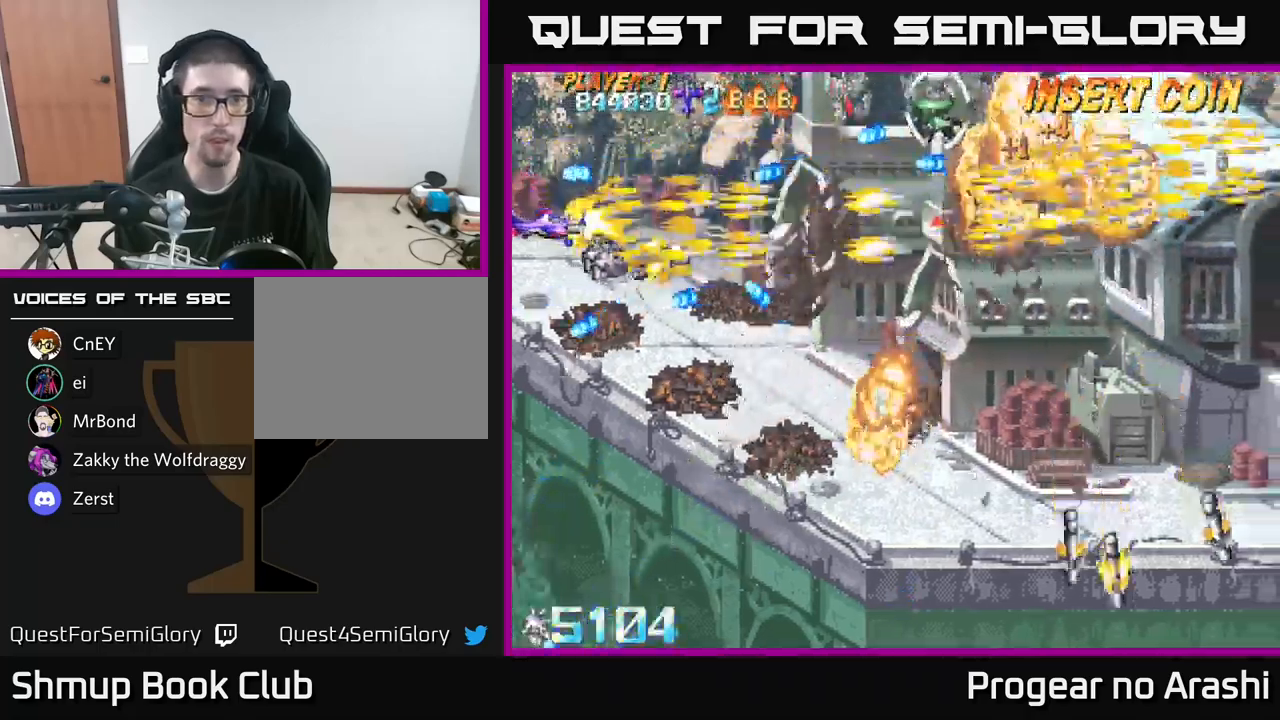
{"buttons": ["X", "DPAD_DOWN", "DPAD_RIGHT"], "left_stick": "center", "right_stick": "center", "events": [[50, "X", "up"], [283, "X", "down"], [383, "DPAD_DOWN", "down"], [466, "DPAD_RIGHT", "down"]]}
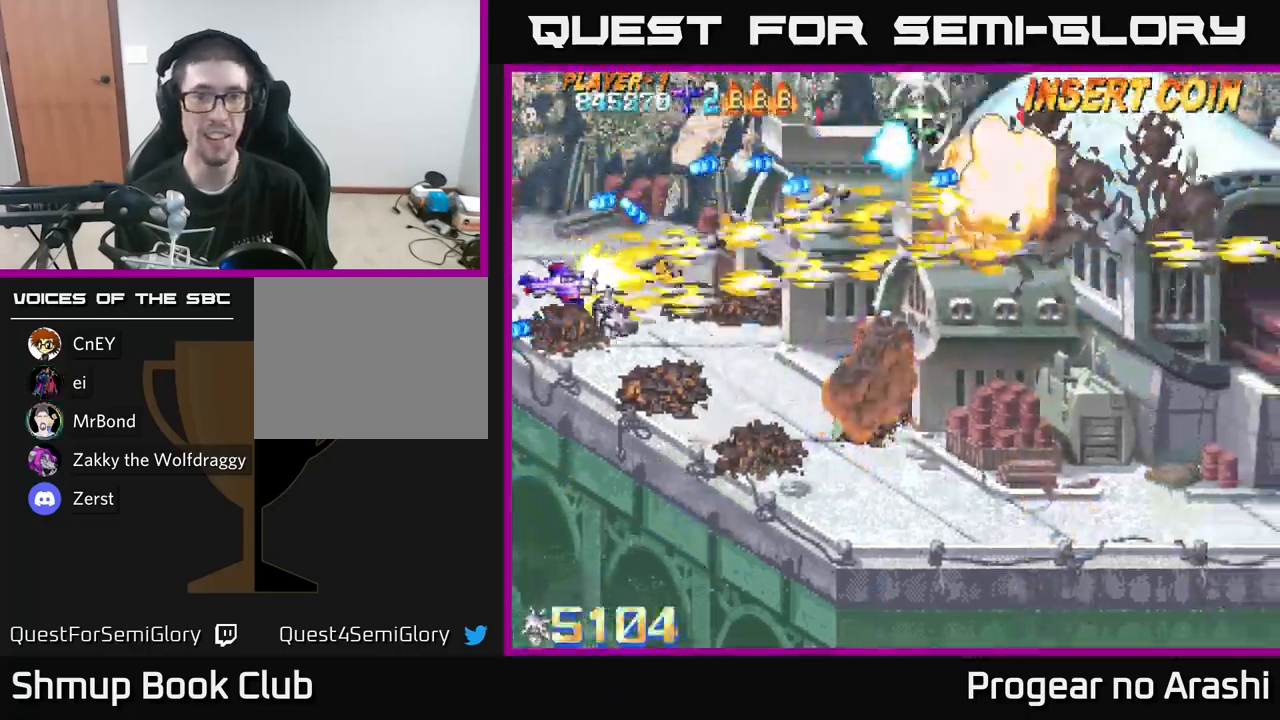
{"buttons": ["DPAD_DOWN", "DPAD_RIGHT"], "left_stick": "center", "right_stick": "center", "events": [[150, "X", "up"]]}
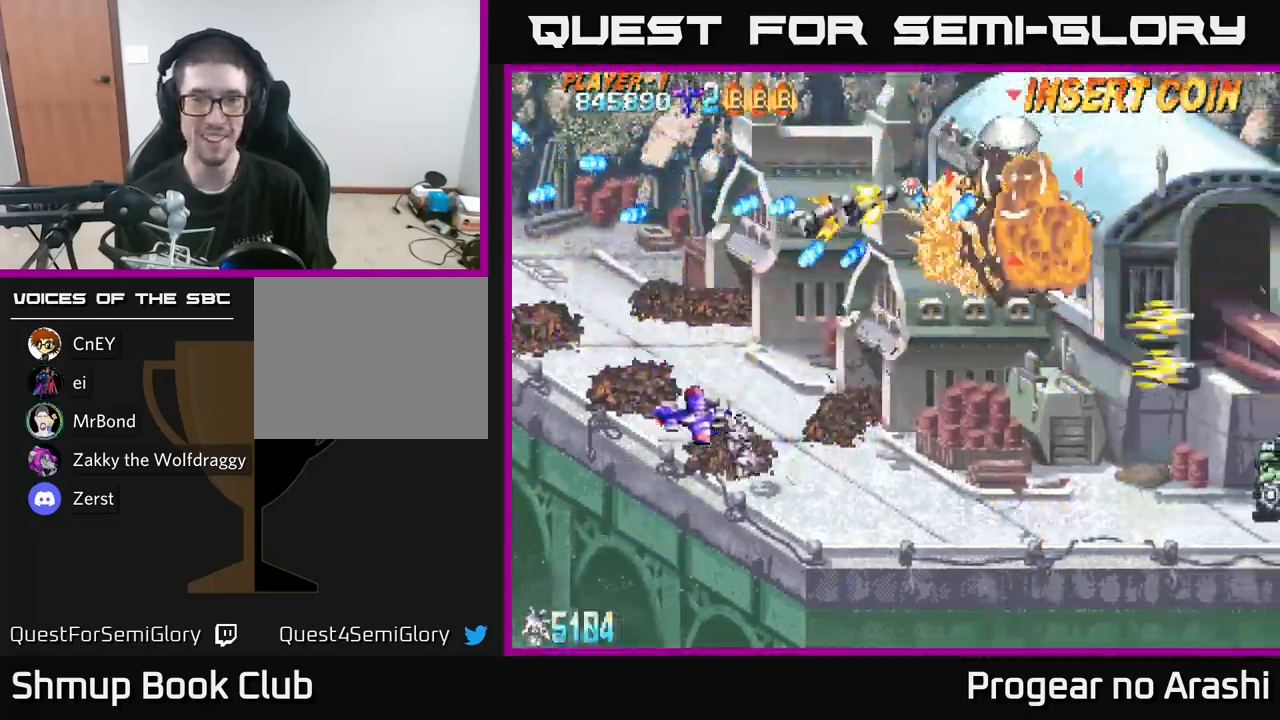
{"buttons": [], "left_stick": "center", "right_stick": "center", "events": [[350, "DPAD_DOWN", "up"], [400, "DPAD_RIGHT", "up"]]}
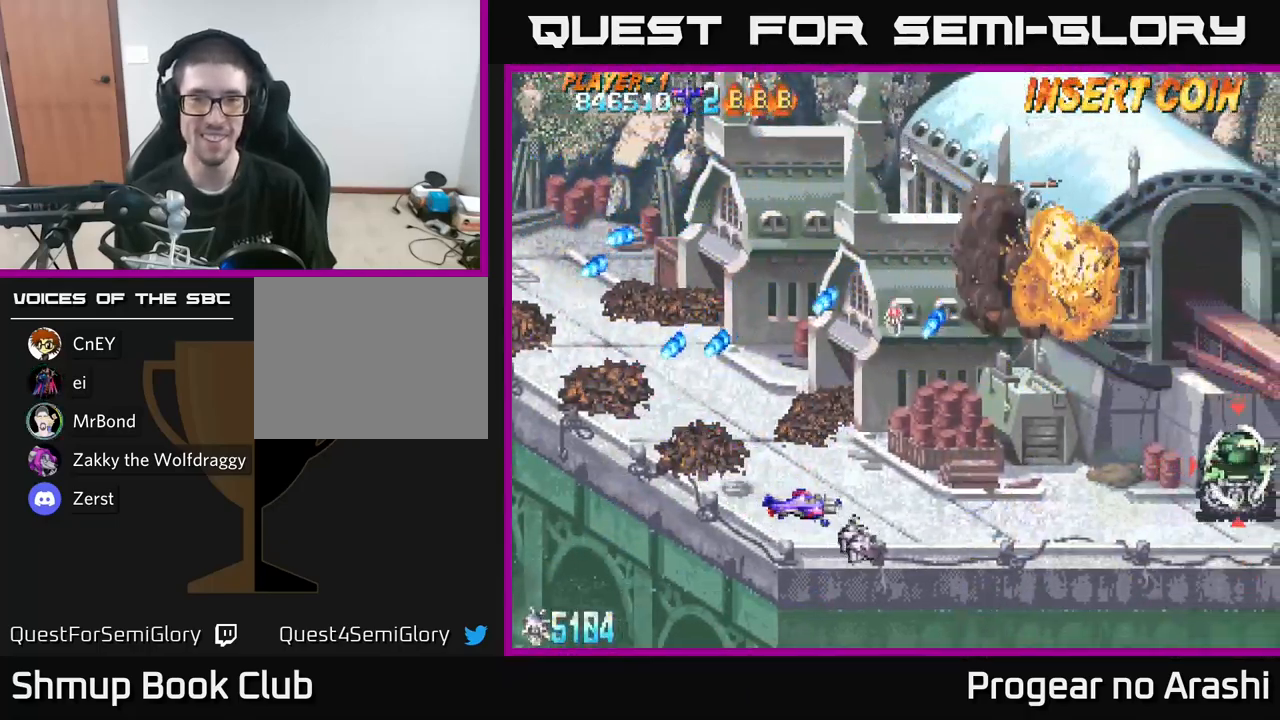
{"buttons": ["X", "DPAD_UP"], "left_stick": "center", "right_stick": "center", "events": [[100, "DPAD_UP", "down"], [116, "DPAD_LEFT", "down"], [166, "X", "down"], [350, "DPAD_LEFT", "up"]]}
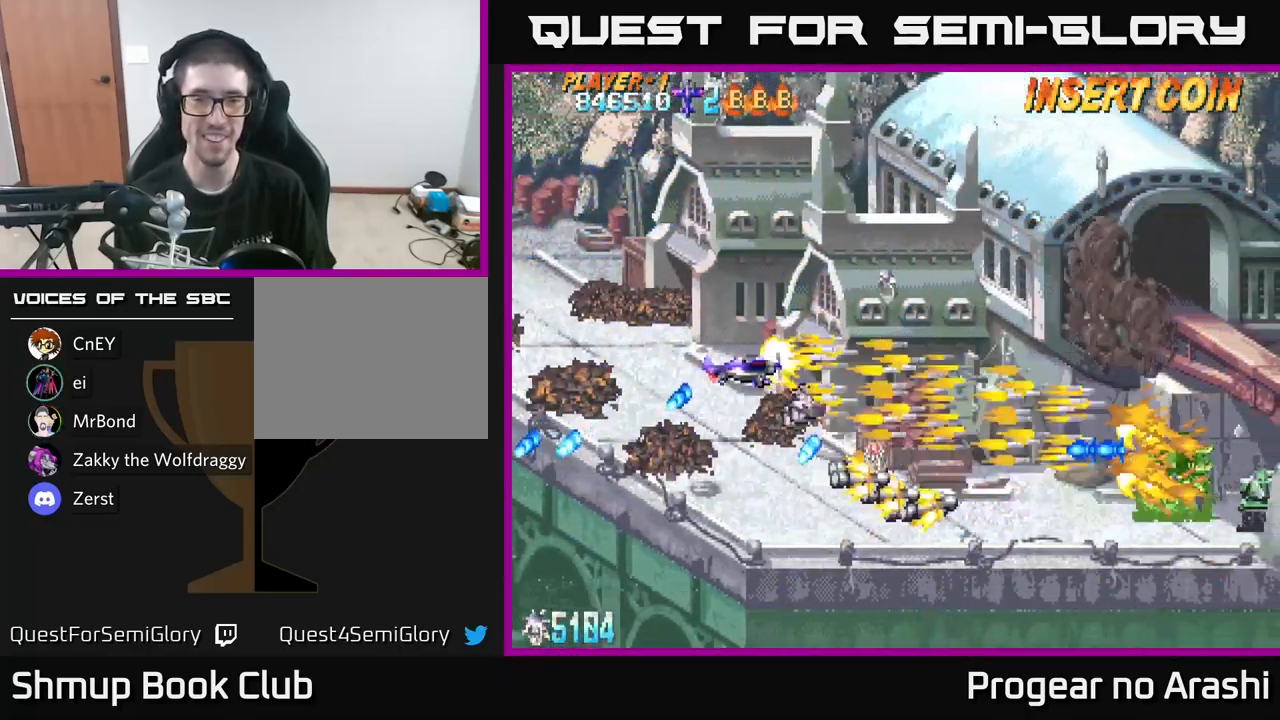
{"buttons": ["A", "DPAD_LEFT"], "left_stick": "center", "right_stick": "center", "events": [[100, "A", "down"], [133, "X", "up"], [183, "DPAD_UP", "up"], [250, "DPAD_DOWN", "down"], [400, "DPAD_LEFT", "down"], [416, "DPAD_DOWN", "up"]]}
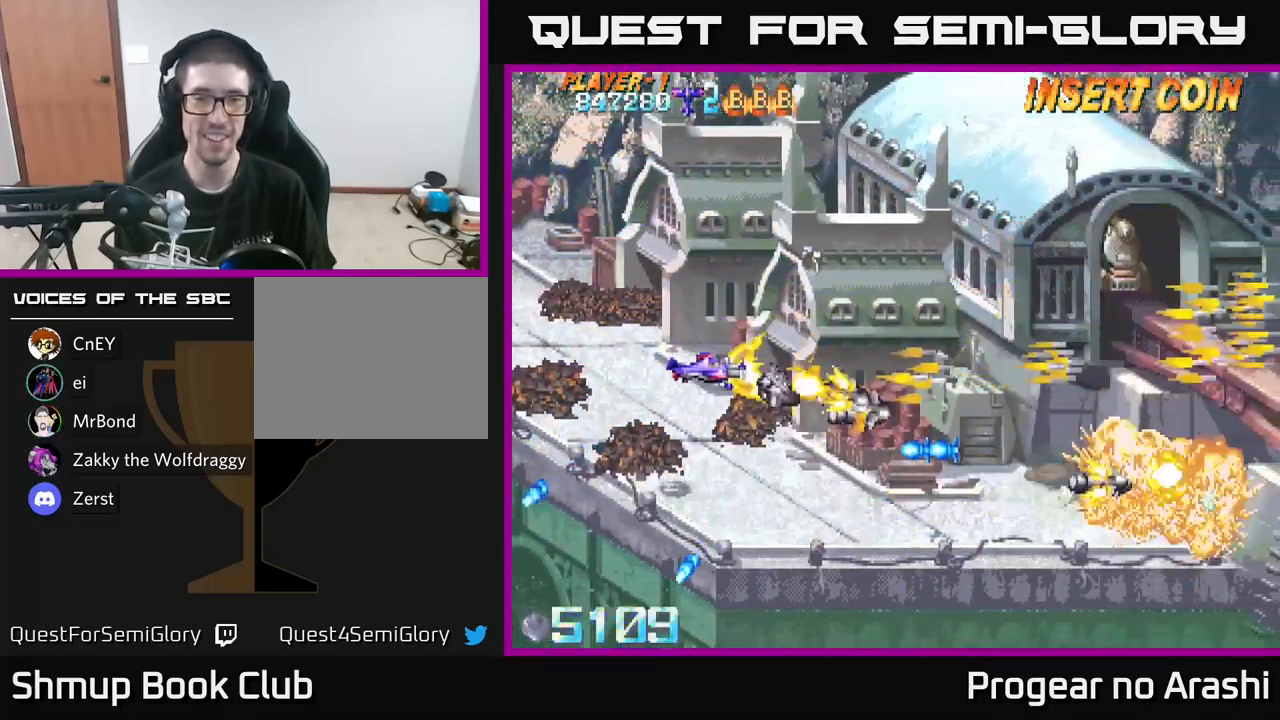
{"buttons": ["DPAD_DOWN", "DPAD_RIGHT"], "left_stick": "center", "right_stick": "center", "events": [[16, "DPAD_UP", "down"], [83, "A", "up"], [83, "DPAD_LEFT", "up"], [283, "DPAD_RIGHT", "down"], [300, "DPAD_UP", "up"], [483, "DPAD_DOWN", "down"]]}
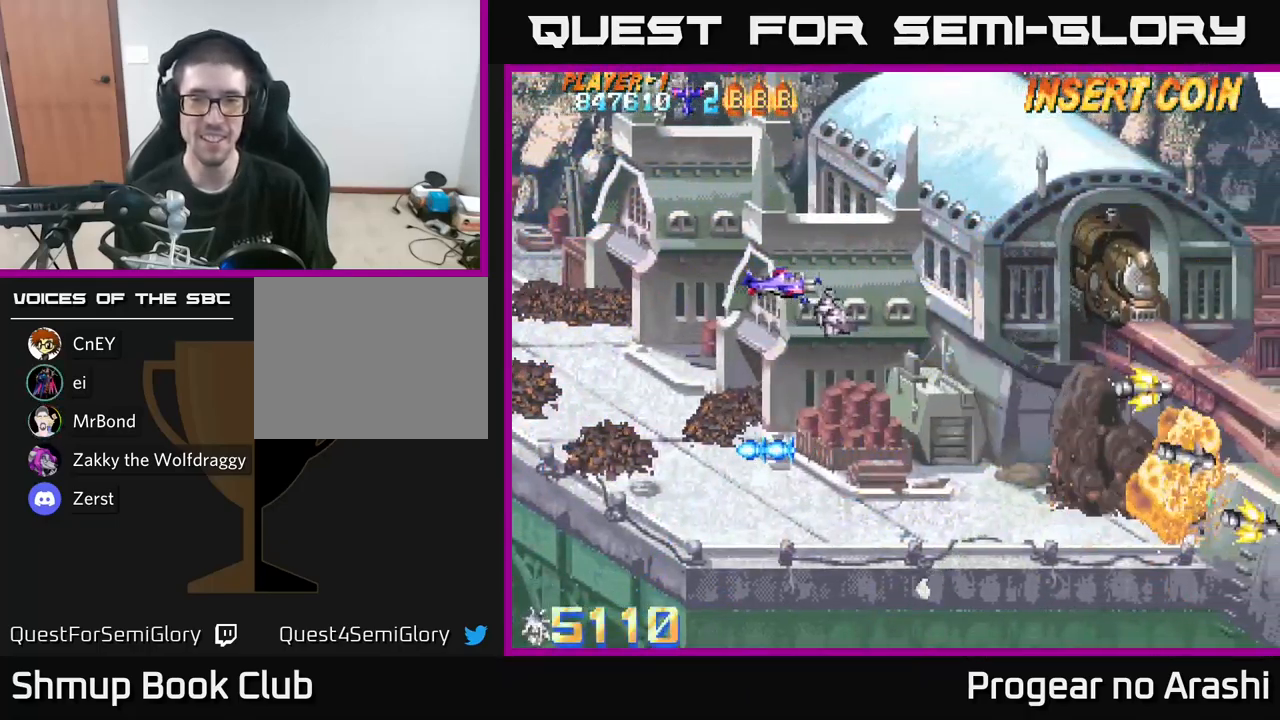
{"buttons": ["DPAD_LEFT"], "left_stick": "center", "right_stick": "center", "events": [[100, "DPAD_DOWN", "up"], [250, "DPAD_RIGHT", "up"], [283, "DPAD_UP", "down"], [300, "DPAD_LEFT", "down"], [333, "DPAD_UP", "up"]]}
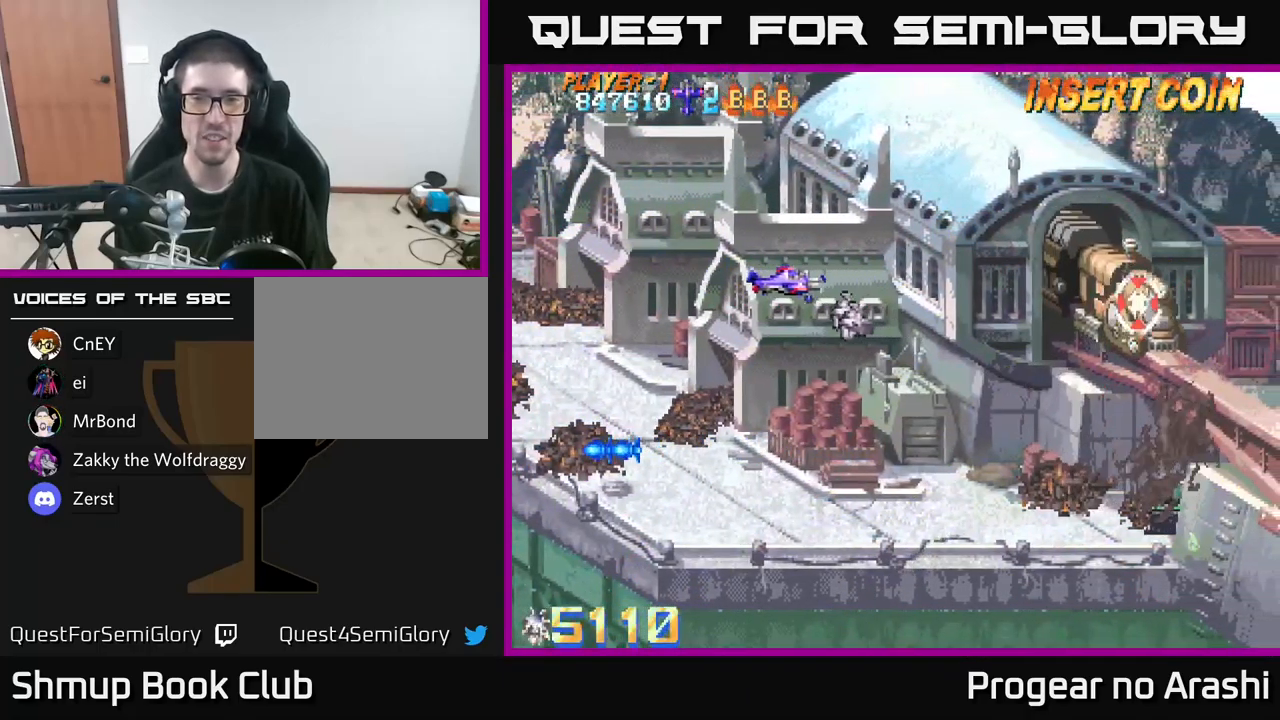
{"buttons": ["X", "DPAD_DOWN", "DPAD_RIGHT"], "left_stick": "center", "right_stick": "center", "events": [[100, "DPAD_DOWN", "down"], [100, "DPAD_LEFT", "up"], [166, "DPAD_RIGHT", "down"], [216, "X", "down"]]}
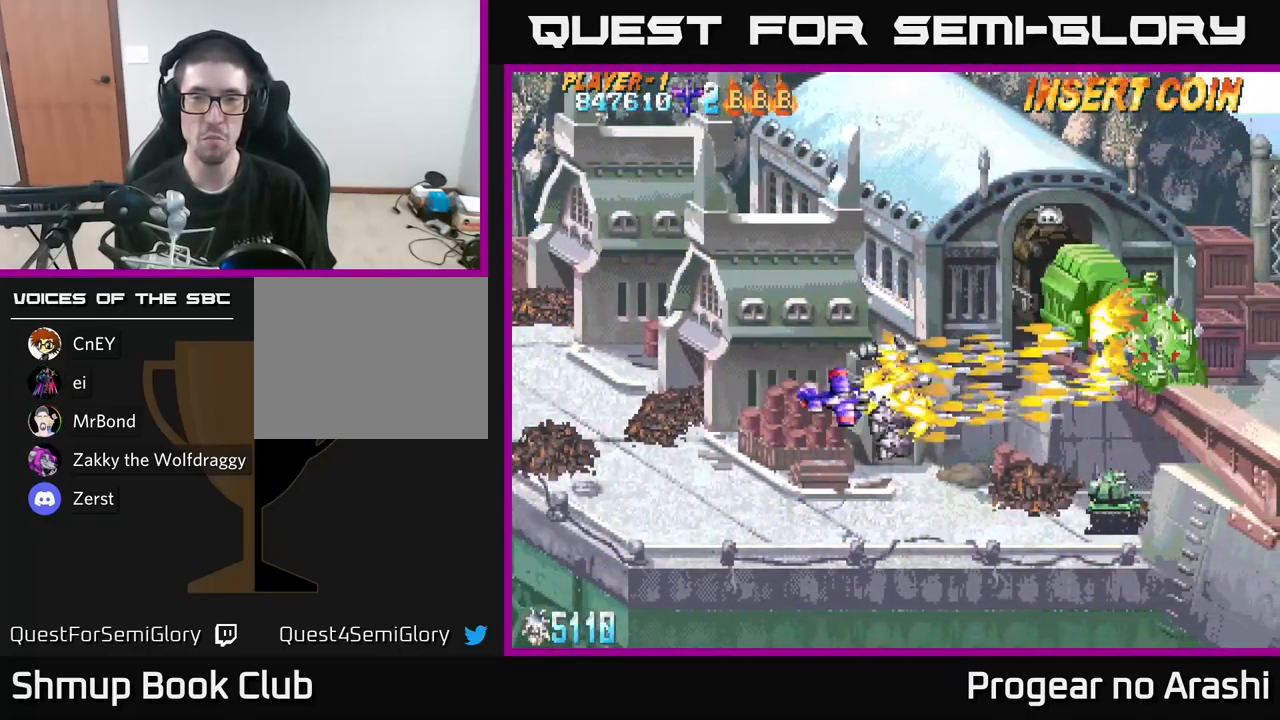
{"buttons": ["DPAD_DOWN"], "left_stick": "center", "right_stick": "center", "events": [[83, "X", "up"], [100, "DPAD_RIGHT", "up"], [266, "DPAD_LEFT", "down"], [383, "DPAD_LEFT", "up"]]}
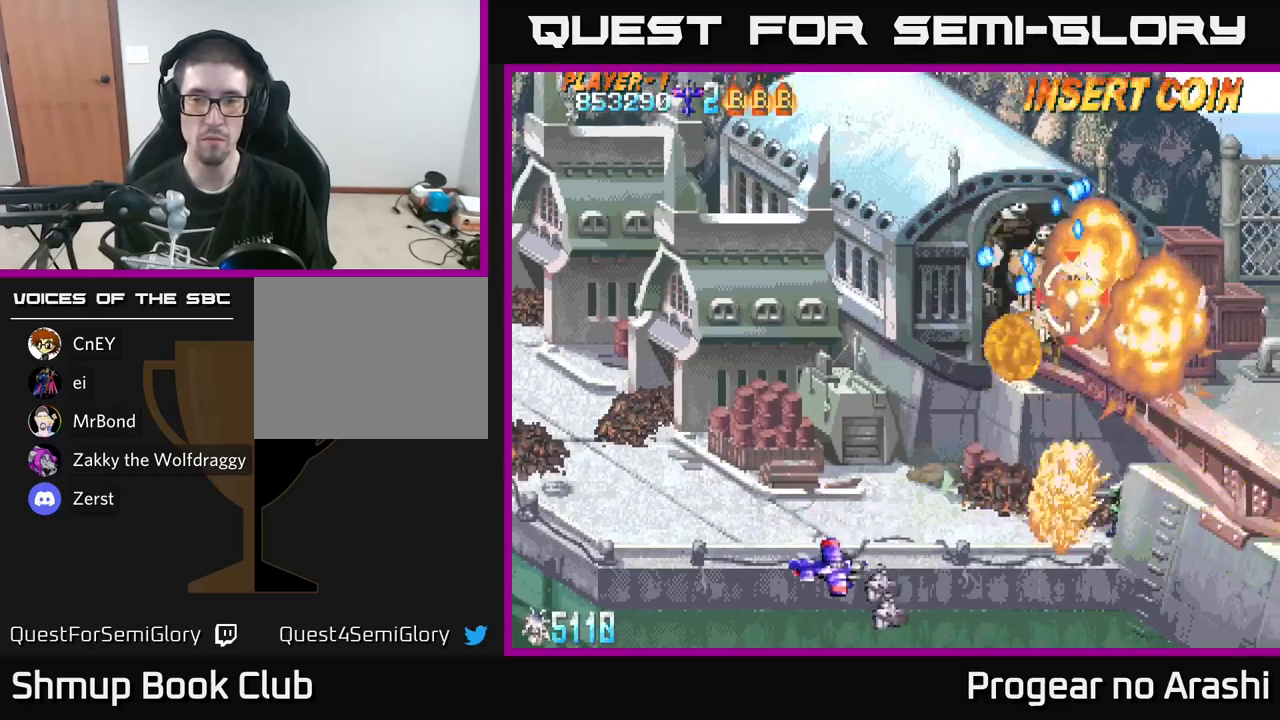
{"buttons": ["DPAD_UP", "DPAD_LEFT"], "left_stick": "center", "right_stick": "center", "events": [[33, "DPAD_DOWN", "up"], [117, "DPAD_LEFT", "down"], [117, "DPAD_UP", "down"]]}
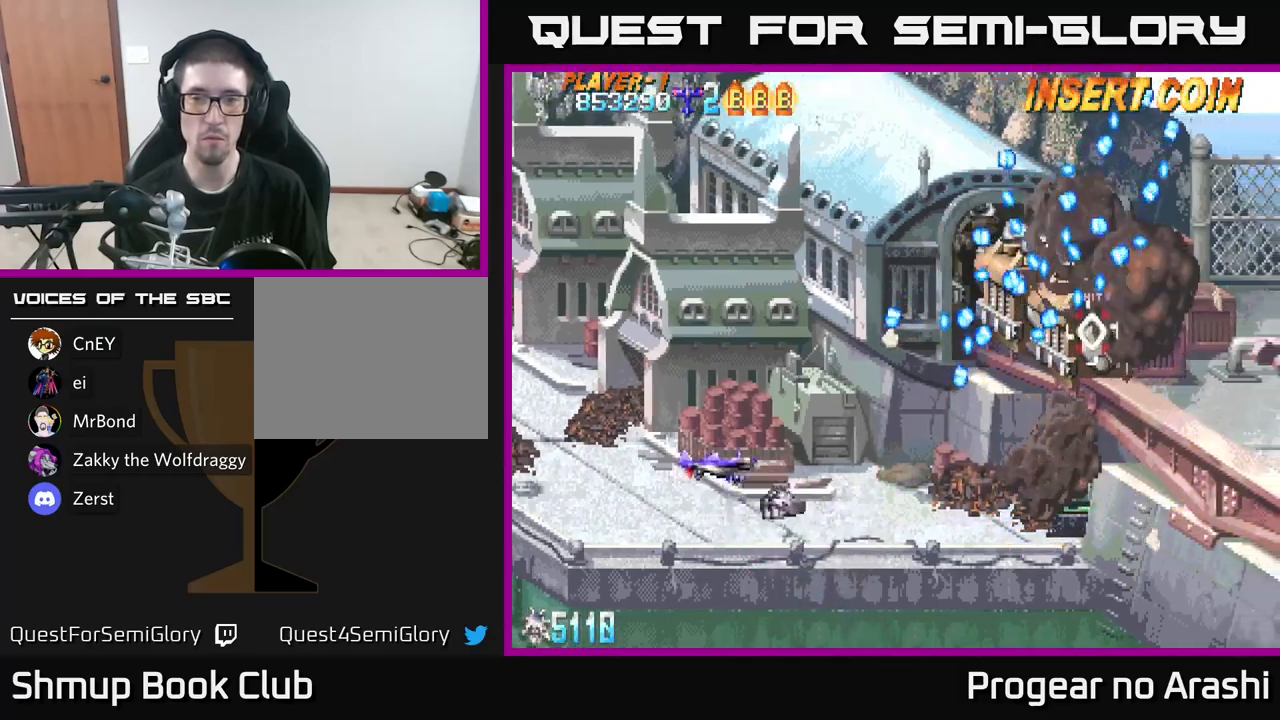
{"buttons": ["DPAD_UP", "DPAD_LEFT"], "left_stick": "center", "right_stick": "center", "events": [[200, "DPAD_UP", "up"], [300, "DPAD_DOWN", "down"], [300, "DPAD_LEFT", "up"], [467, "DPAD_DOWN", "up"], [500, "DPAD_LEFT", "down"], [500, "DPAD_UP", "down"]]}
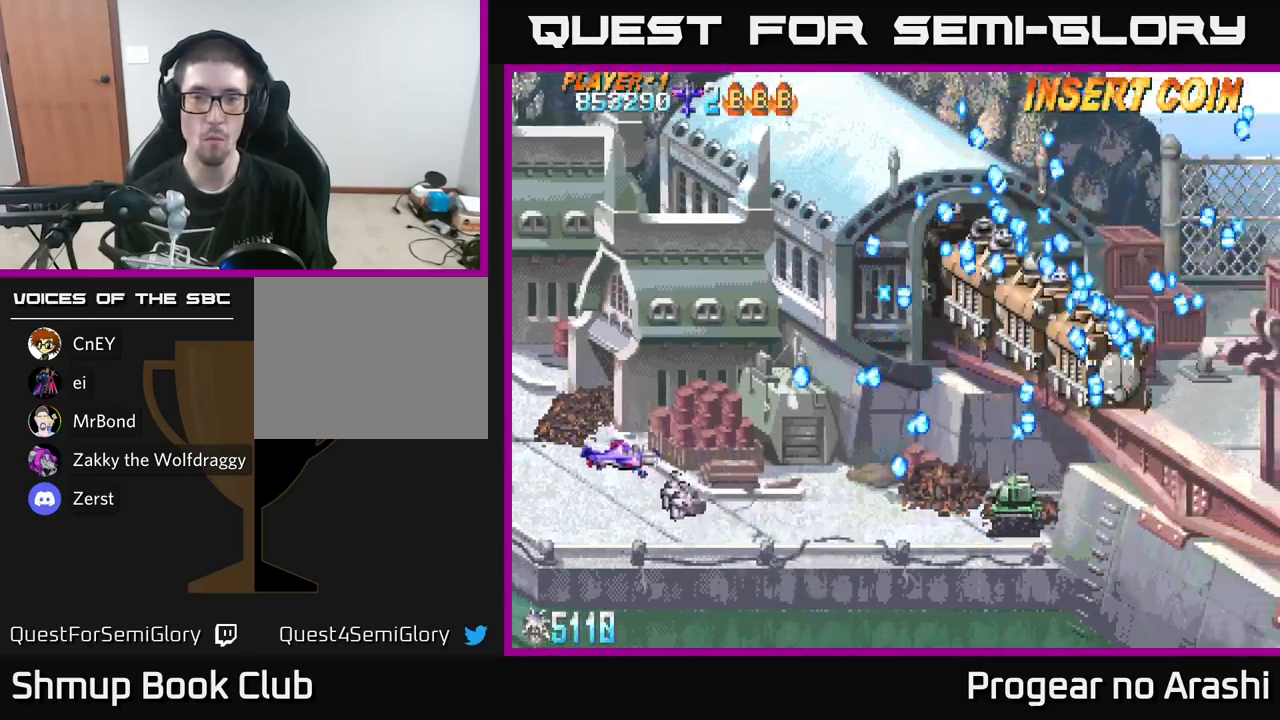
{"buttons": ["X", "DPAD_UP", "DPAD_LEFT"], "left_stick": "center", "right_stick": "center", "events": [[33, "X", "down"]]}
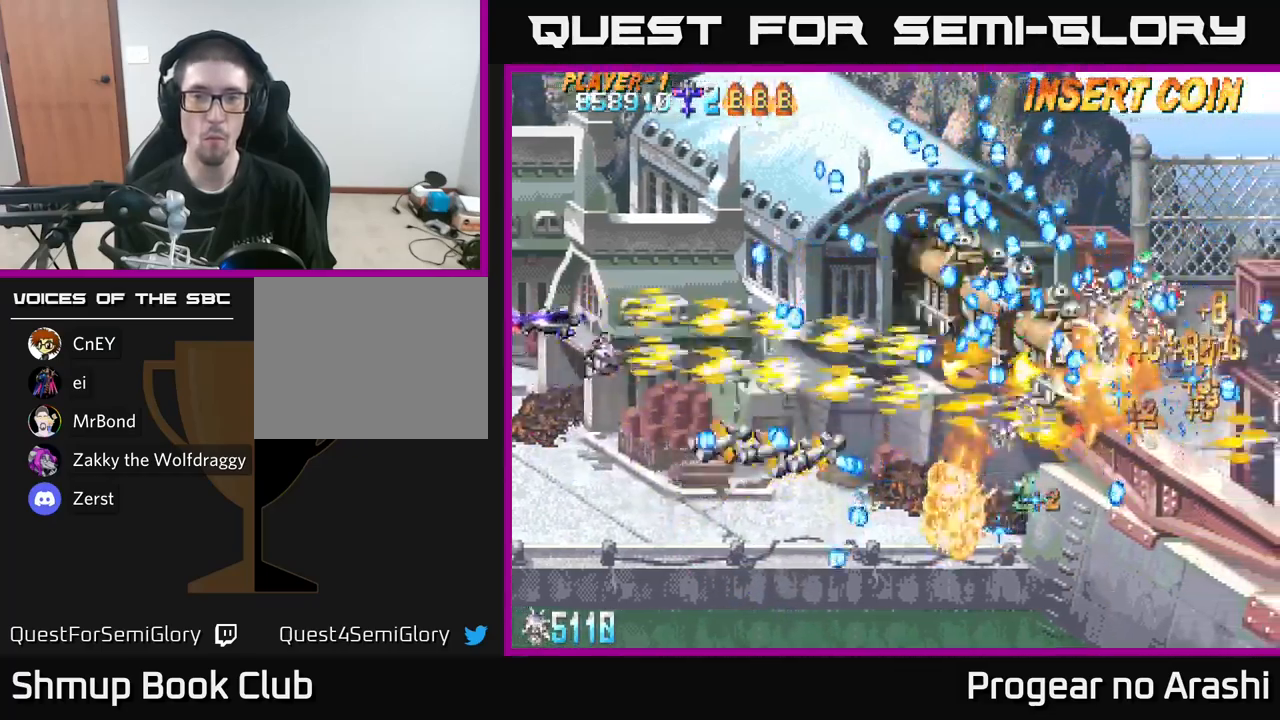
{"buttons": ["X", "DPAD_DOWN"], "left_stick": "center", "right_stick": "center", "events": [[67, "DPAD_LEFT", "up"], [250, "DPAD_LEFT", "down"], [400, "DPAD_UP", "up"], [450, "DPAD_DOWN", "down"], [450, "DPAD_LEFT", "up"]]}
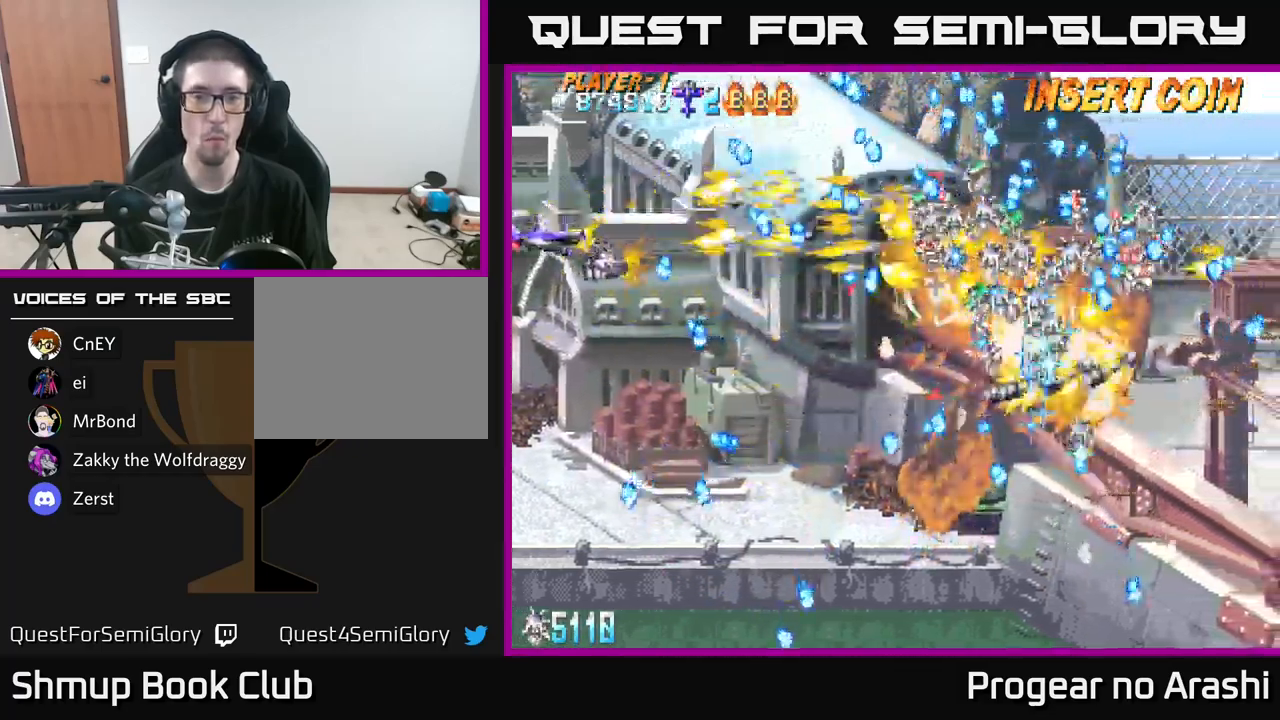
{"buttons": ["X", "DPAD_DOWN", "DPAD_RIGHT"], "left_stick": "center", "right_stick": "center", "events": [[250, "DPAD_RIGHT", "down"], [267, "DPAD_DOWN", "up"], [283, "DPAD_RIGHT", "up"], [283, "DPAD_UP", "down"], [450, "DPAD_RIGHT", "down"], [450, "DPAD_UP", "up"], [500, "DPAD_DOWN", "down"]]}
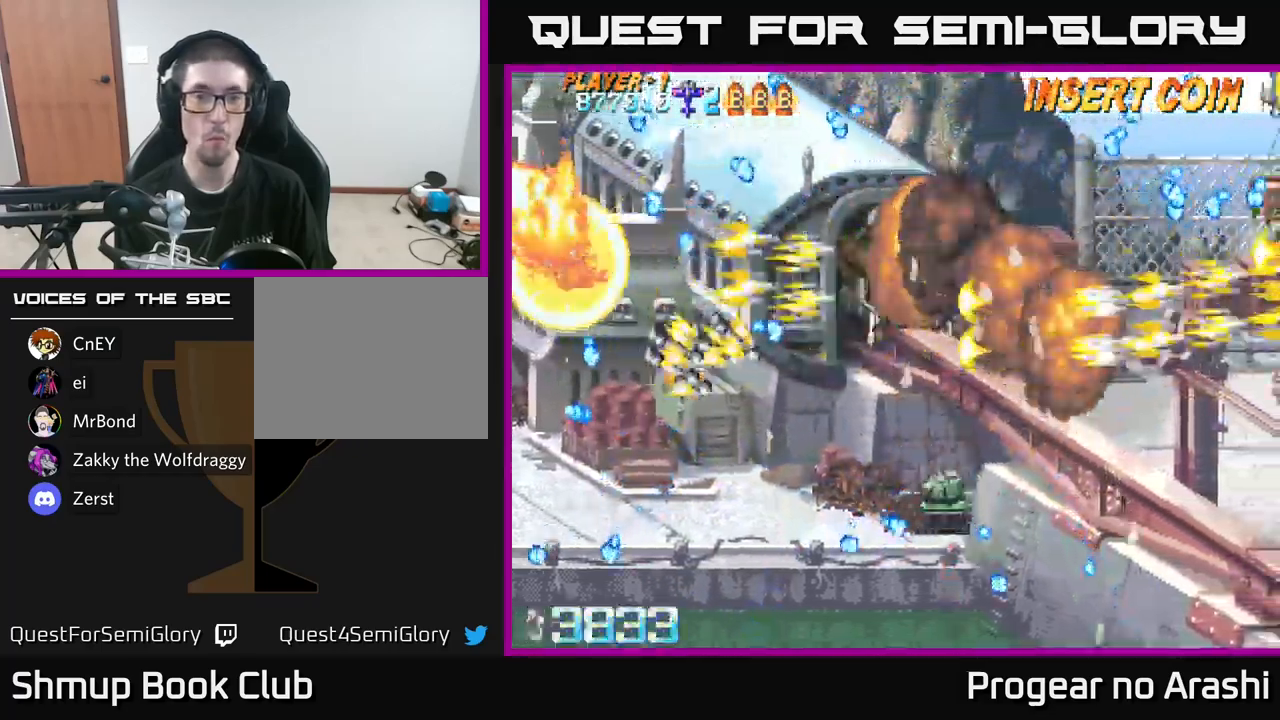
{"buttons": ["A"], "left_stick": "center", "right_stick": "center"}
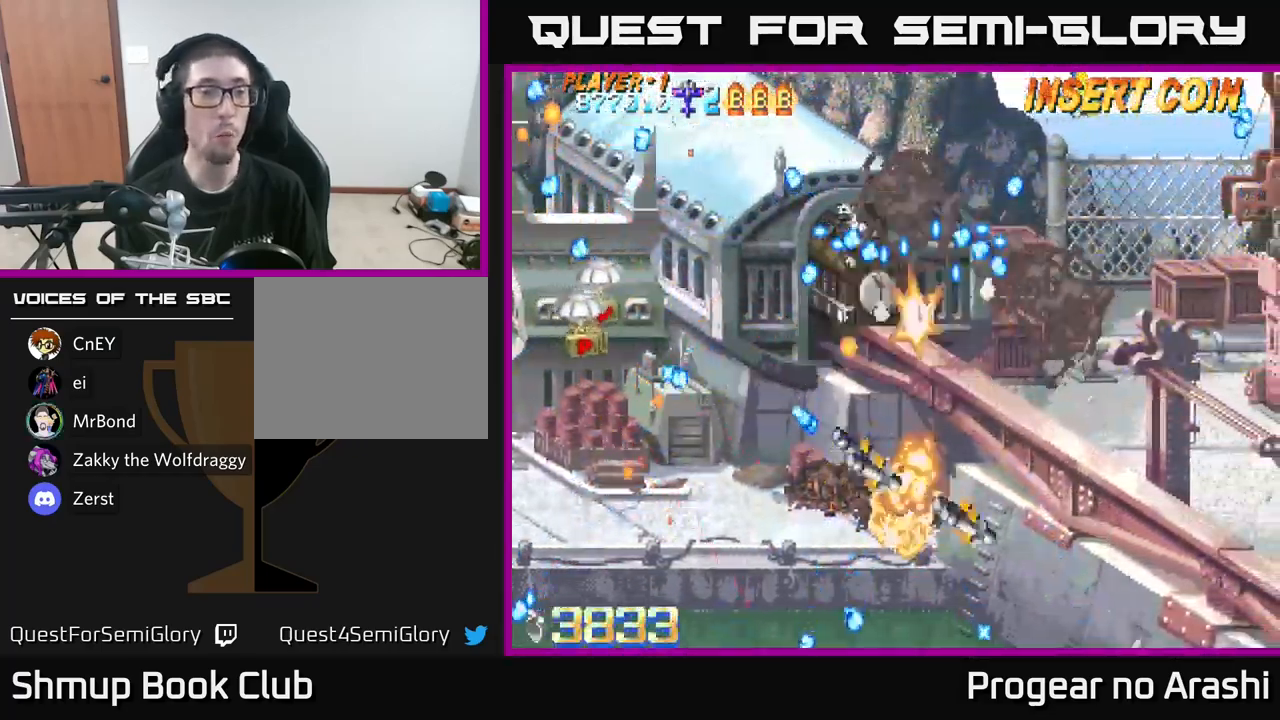
{"buttons": ["A", "DPAD_DOWN", "DPAD_RIGHT"], "left_stick": "center", "right_stick": "center", "events": [[133, "DPAD_RIGHT", "down"], [167, "DPAD_DOWN", "down"]]}
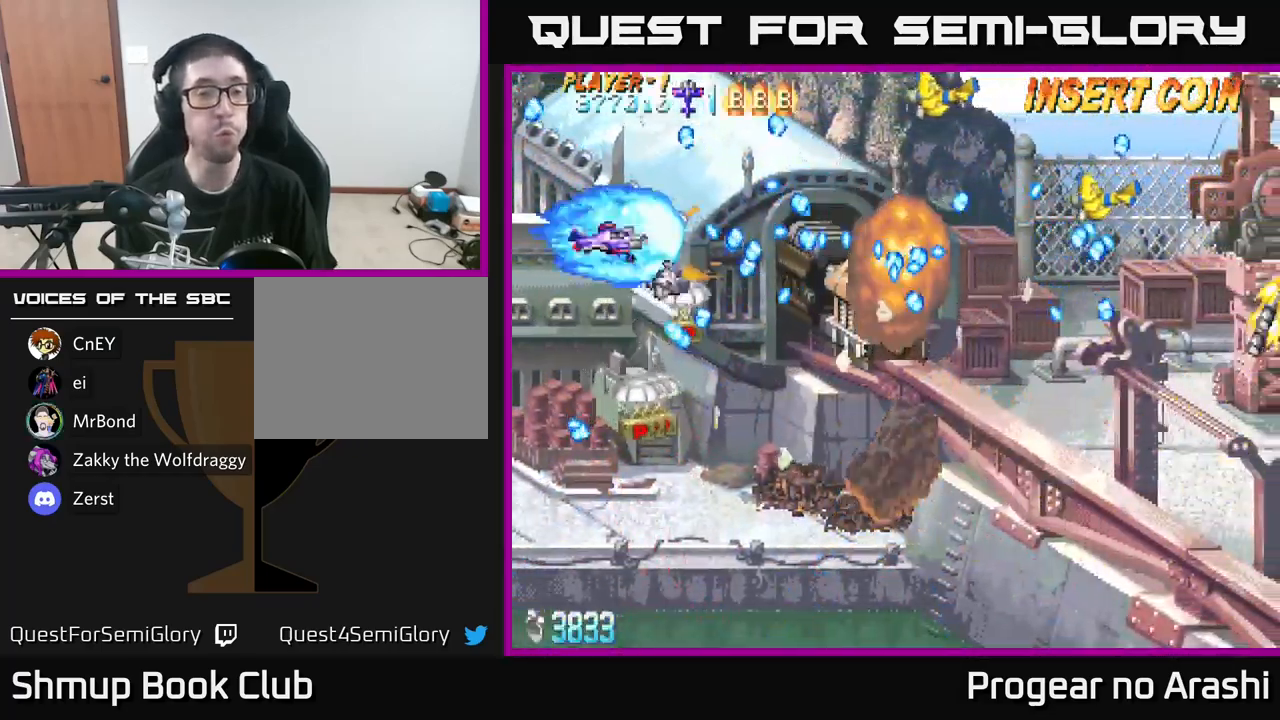
{"buttons": ["A", "DPAD_DOWN"], "left_stick": "center", "right_stick": "center", "events": [[400, "DPAD_RIGHT", "up"]]}
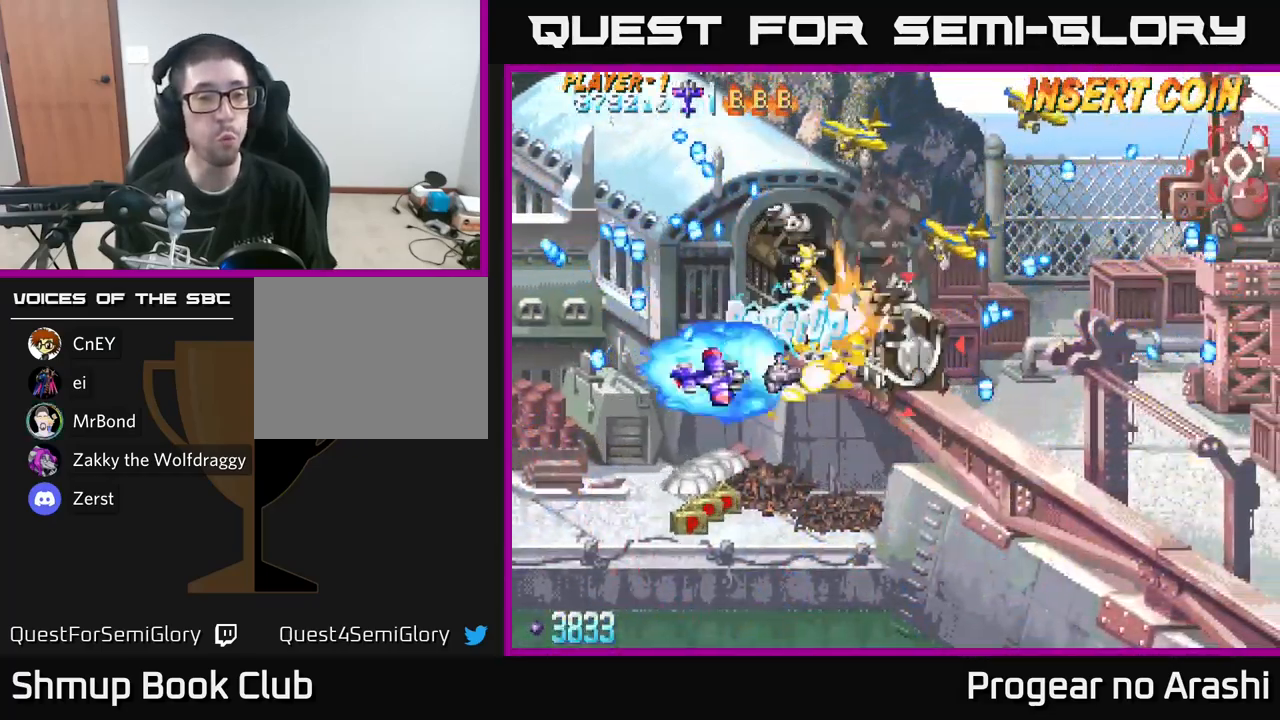
{"buttons": ["X", "DPAD_DOWN"], "left_stick": "center", "right_stick": "center", "events": [[250, "DPAD_RIGHT", "down"], [333, "A", "up"], [333, "DPAD_RIGHT", "up"], [450, "X", "down"]]}
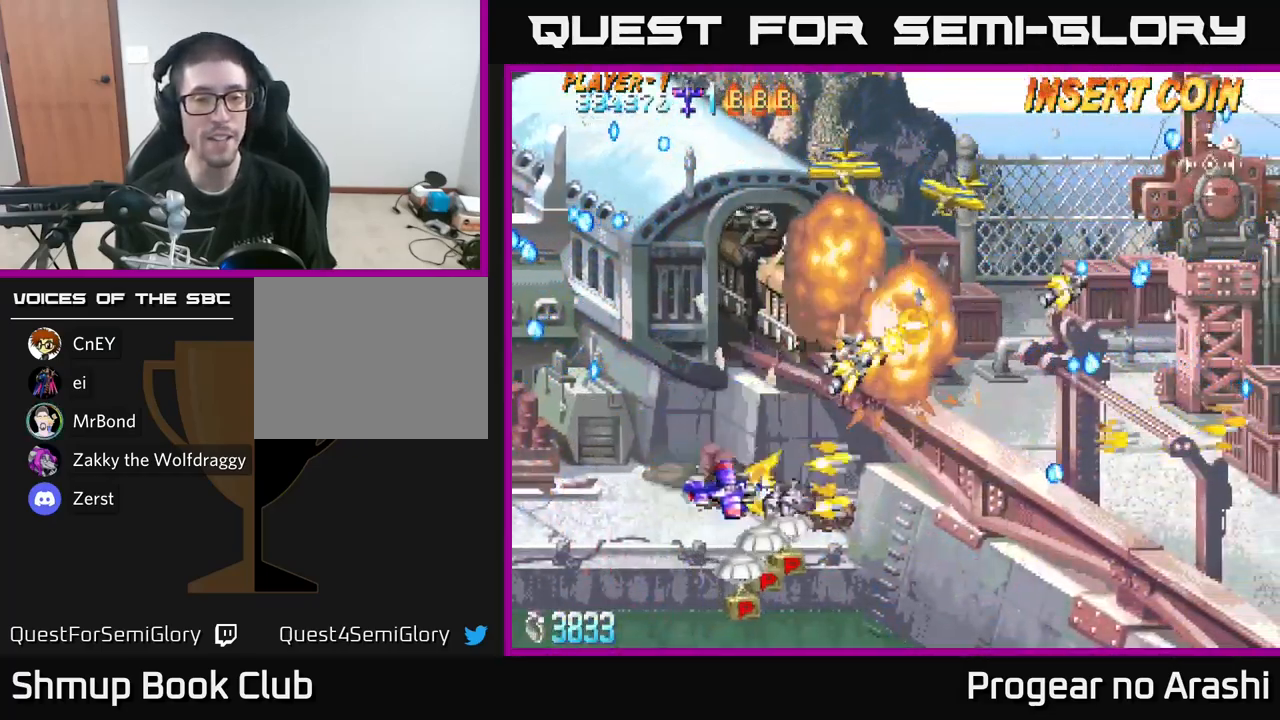
{"buttons": ["X", "DPAD_LEFT"], "left_stick": "center", "right_stick": "center", "events": [[67, "DPAD_RIGHT", "down"], [233, "DPAD_RIGHT", "up"], [467, "DPAD_DOWN", "up"], [467, "DPAD_LEFT", "down"]]}
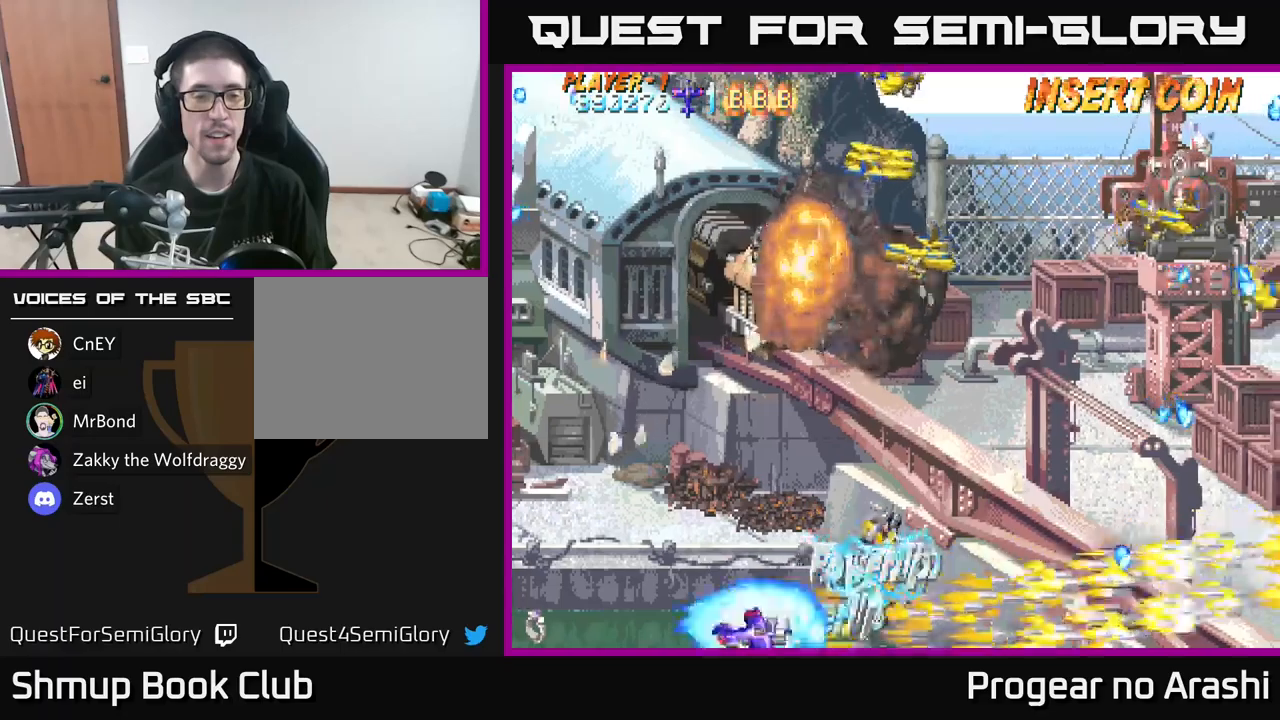
{"buttons": ["DPAD_UP"], "left_stick": "center", "right_stick": "center", "events": [[34, "X", "up"], [50, "DPAD_UP", "down"], [384, "DPAD_LEFT", "up"]]}
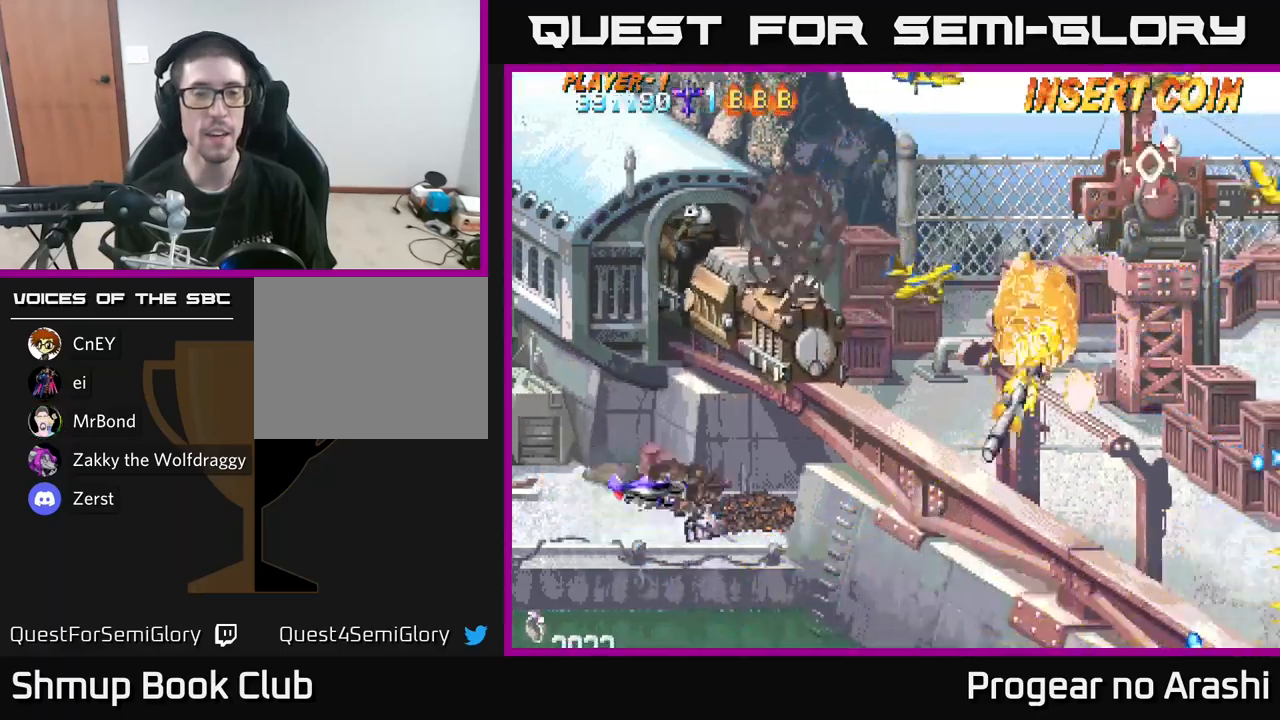
{"buttons": ["X", "DPAD_UP", "DPAD_LEFT"], "left_stick": "center", "right_stick": "center", "events": [[134, "X", "down"], [384, "DPAD_LEFT", "down"]]}
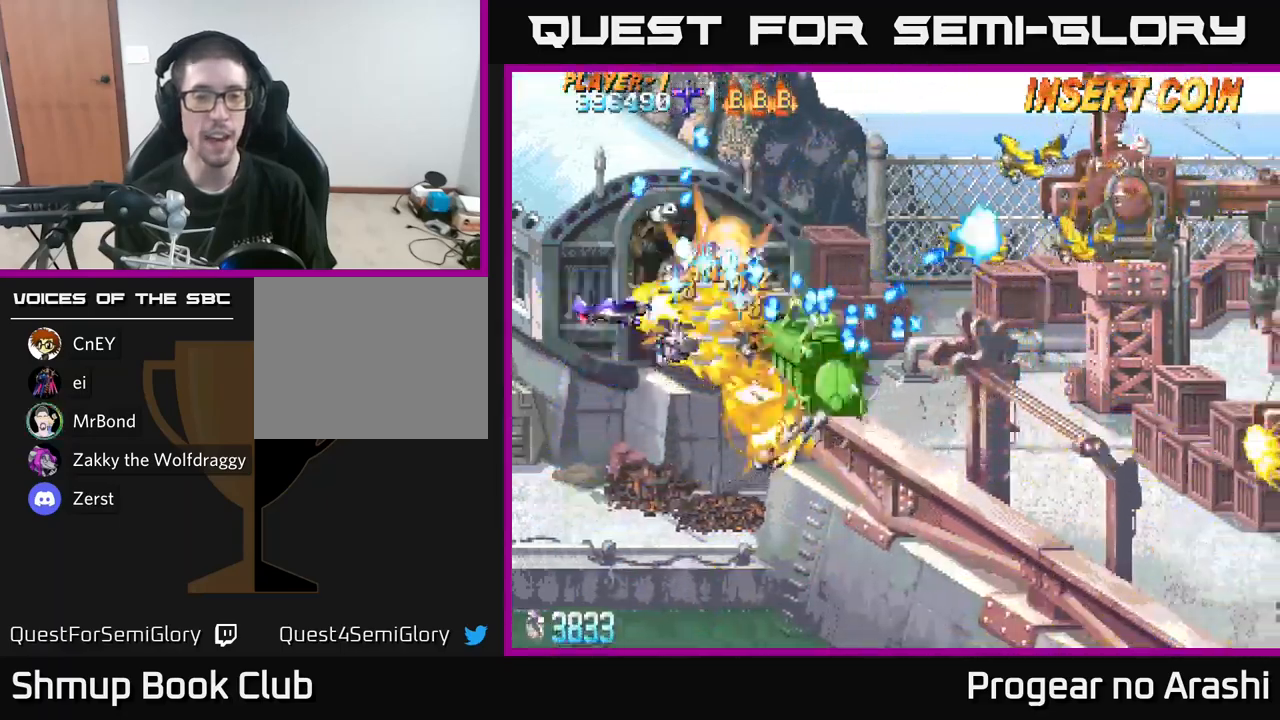
{"buttons": ["X"], "left_stick": "center", "right_stick": "center", "events": [[317, "DPAD_LEFT", "up"], [484, "DPAD_UP", "up"]]}
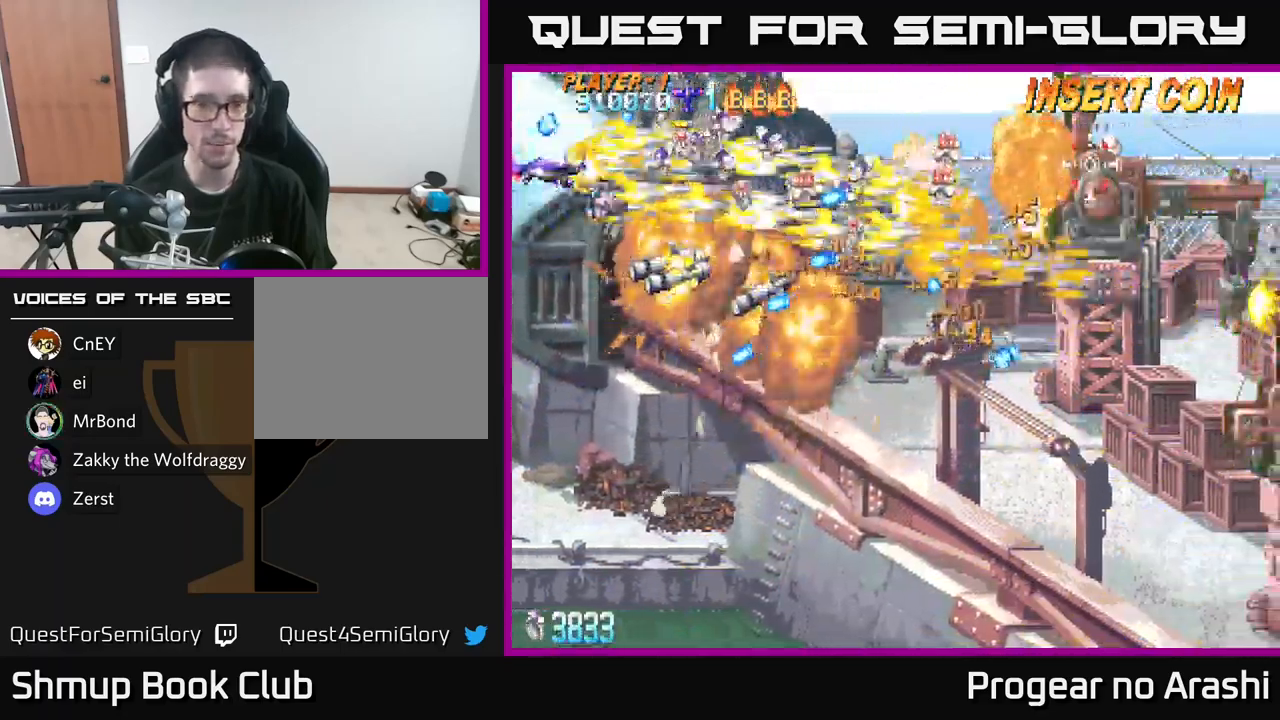
{"buttons": ["A"], "left_stick": "center", "right_stick": "center", "events": [[284, "A", "down"], [317, "X", "up"]]}
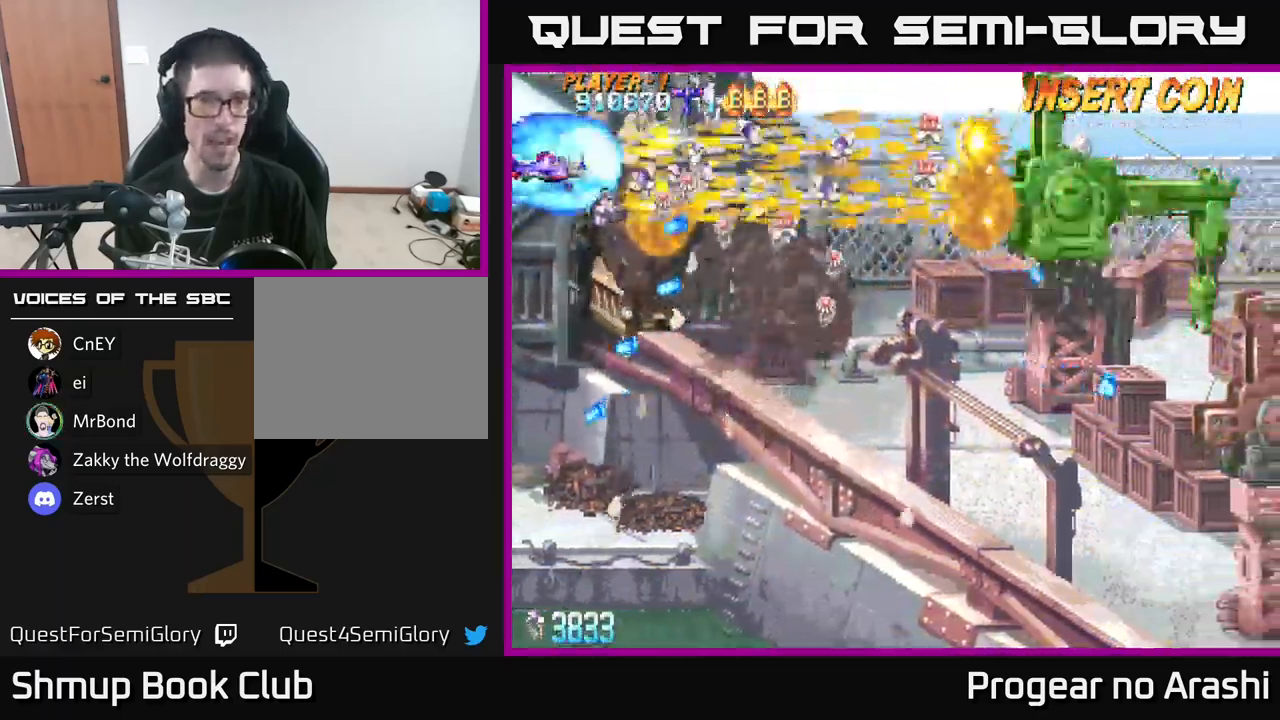
{"buttons": ["X"], "left_stick": "center", "right_stick": "center", "events": [[417, "X", "down"], [434, "A", "up"]]}
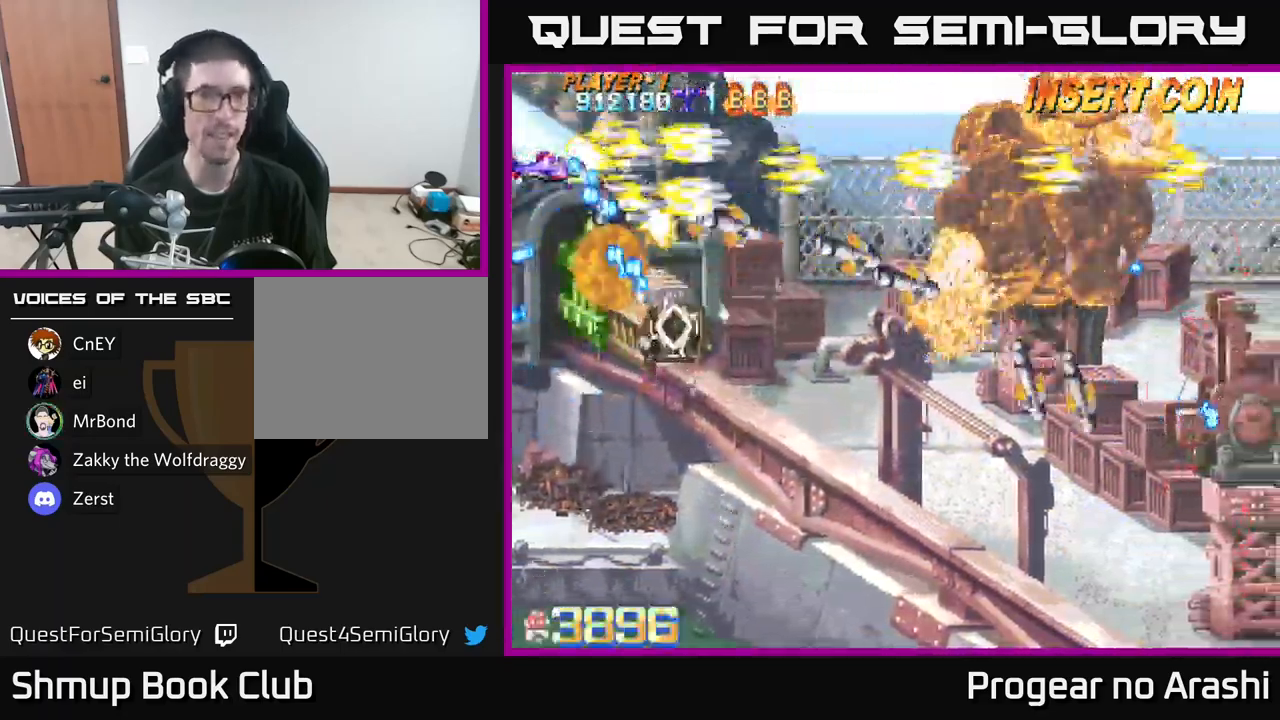
{"buttons": ["X", "DPAD_DOWN"], "left_stick": "center", "right_stick": "center", "events": [[17, "DPAD_DOWN", "down"]]}
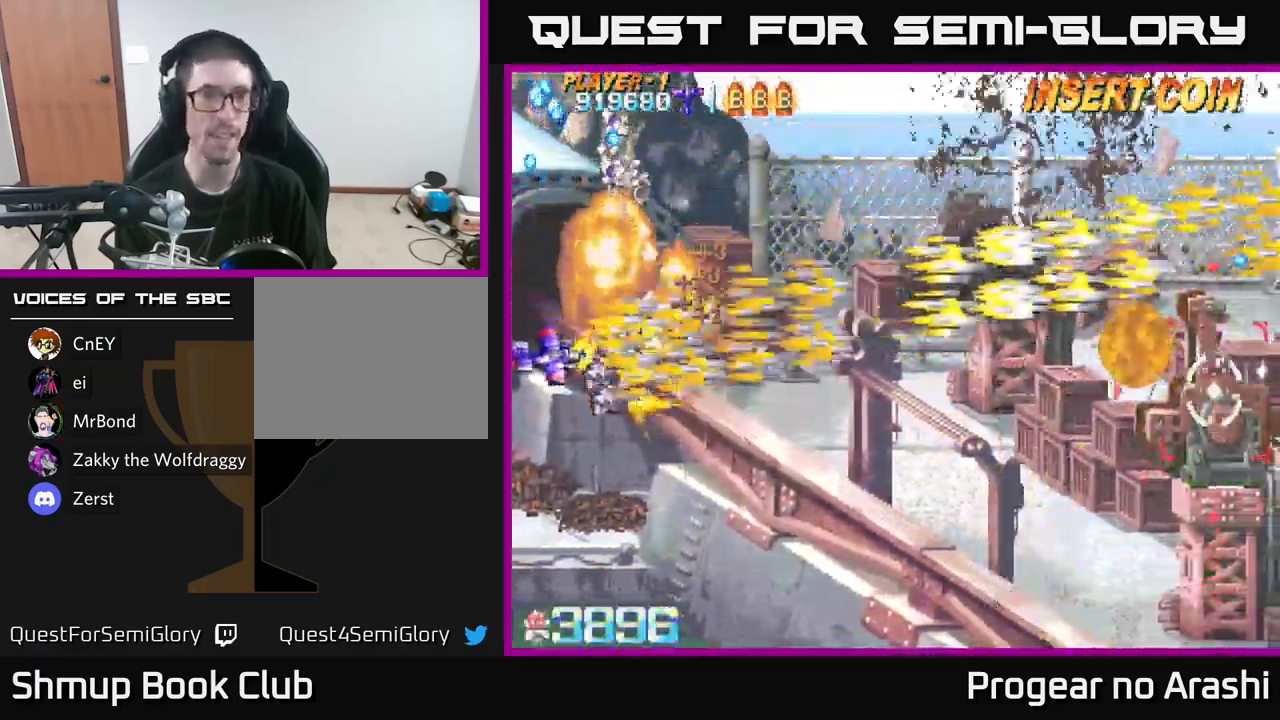
{"buttons": ["A"], "left_stick": "center", "right_stick": "center", "events": [[117, "A", "down"], [150, "X", "up"], [184, "DPAD_DOWN", "up"], [284, "DPAD_UP", "down"], [367, "DPAD_UP", "up"]]}
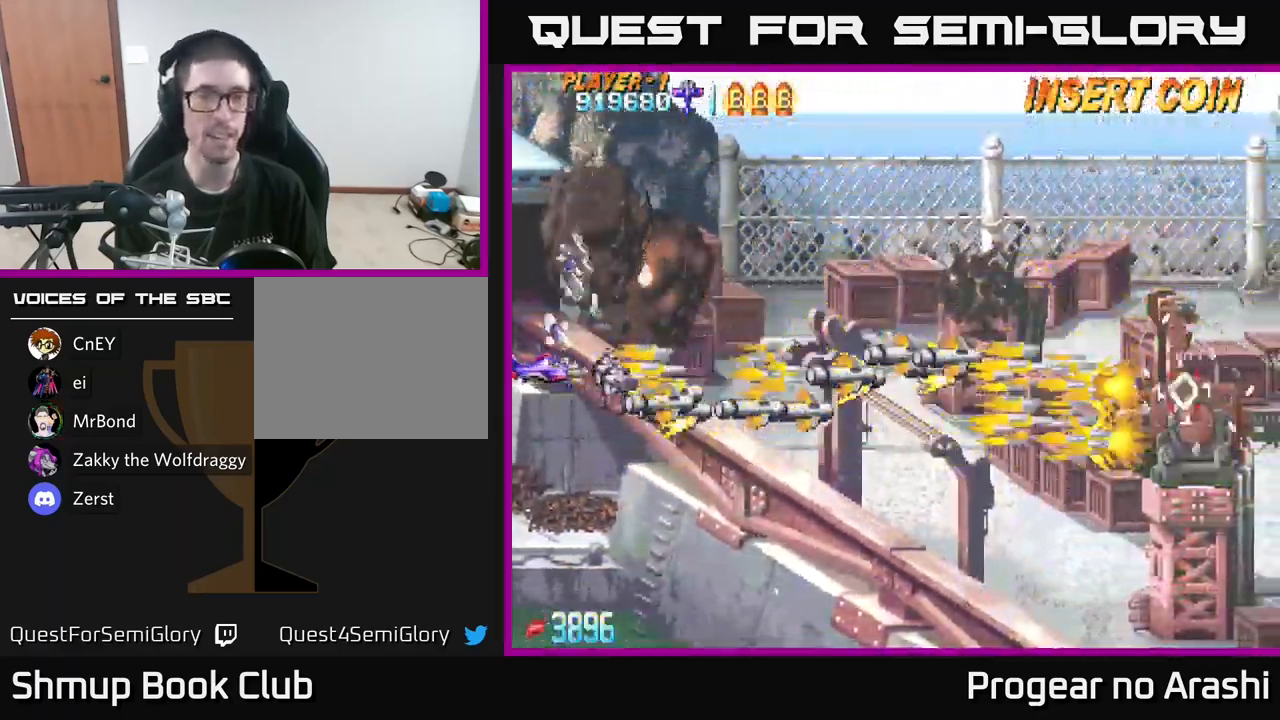
{"buttons": ["DPAD_DOWN", "DPAD_RIGHT"], "left_stick": "center", "right_stick": "center", "events": [[17, "DPAD_DOWN", "down"], [17, "DPAD_RIGHT", "down"], [150, "A", "up"]]}
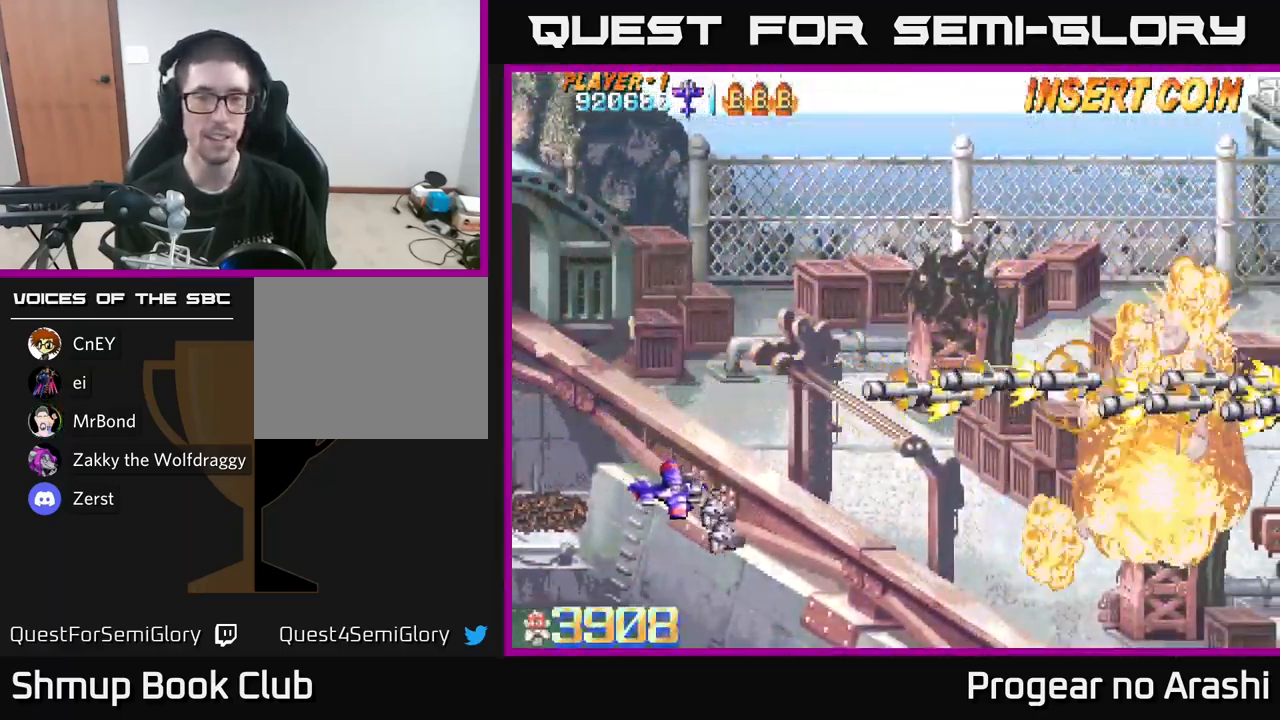
{"buttons": ["DPAD_RIGHT"], "left_stick": "center", "right_stick": "center", "events": [[434, "DPAD_DOWN", "up"]]}
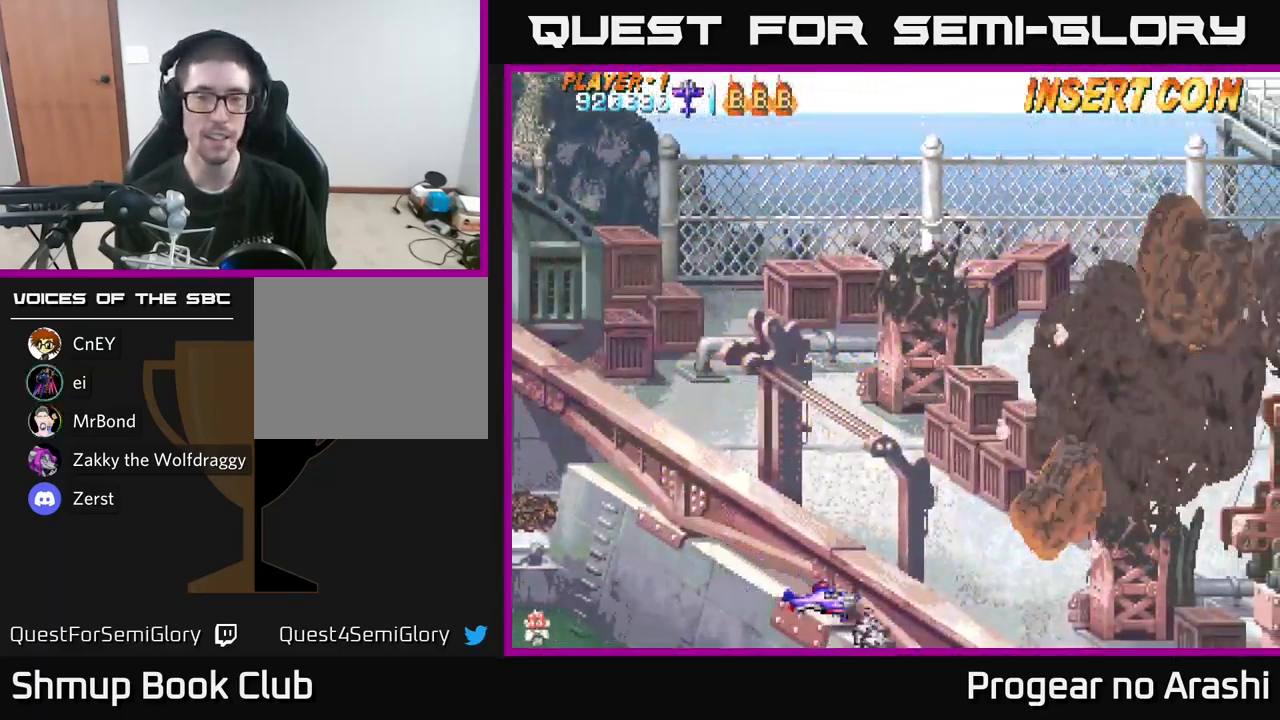
{"buttons": ["DPAD_UP"], "left_stick": "center", "right_stick": "center", "events": [[350, "DPAD_RIGHT", "up"], [367, "DPAD_UP", "down"]]}
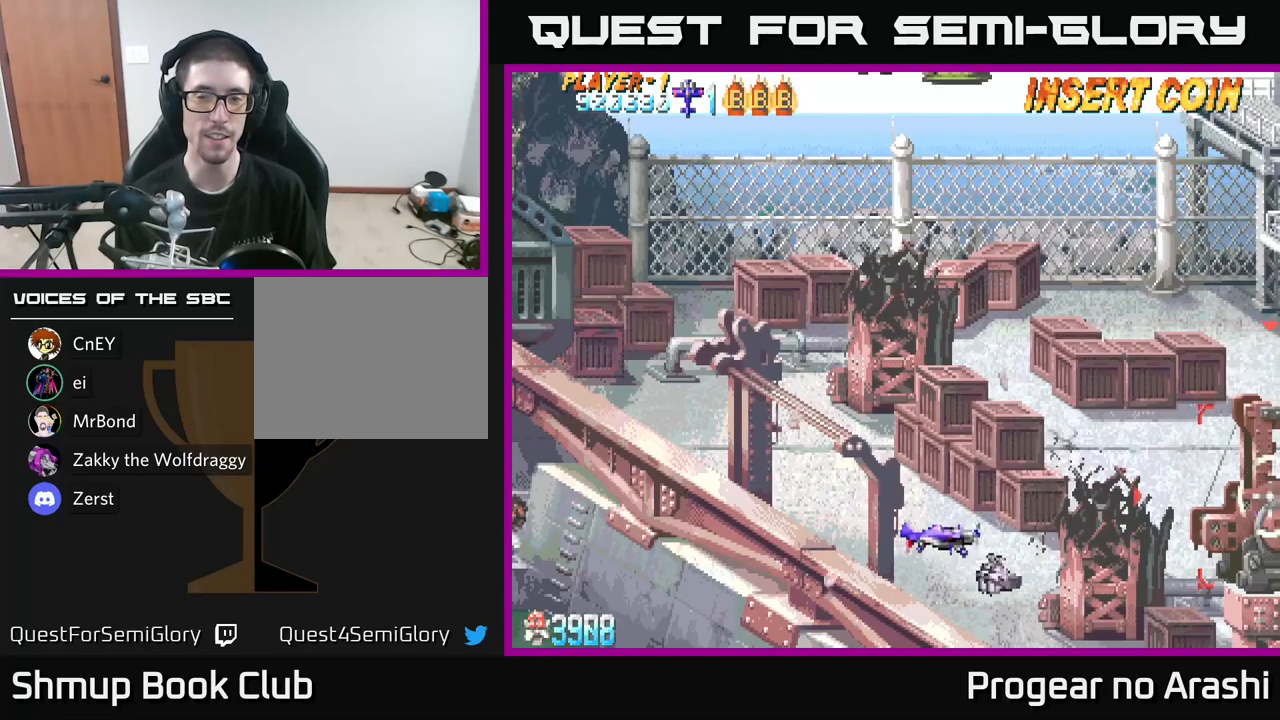
{"buttons": [], "left_stick": "center", "right_stick": "center", "events": [[16, "DPAD_UP", "up"]]}